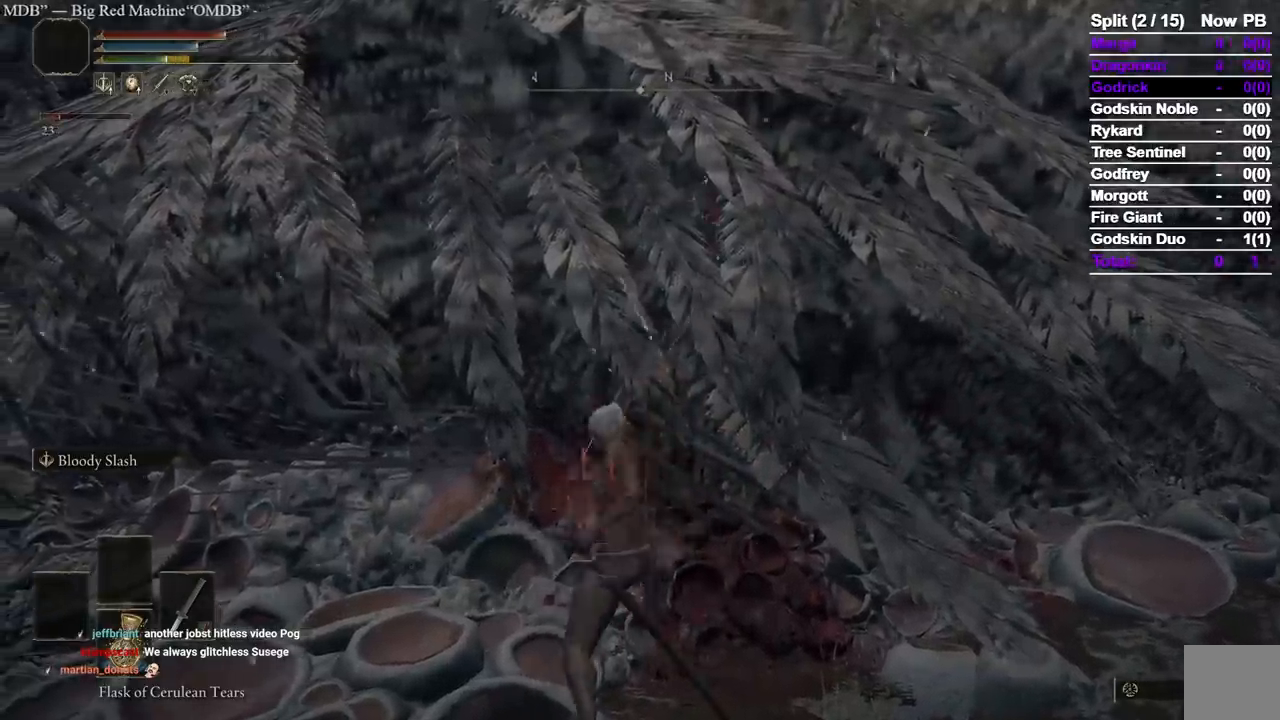
Gameplay with a controller (Xbox layout); each line is a JSON object with the inputs held at the frame after it. "events" lists button and stick changes between this image and that frame as [ms after this image, input, new state], when the widget could be followed in between. Not read: SELECT.
{"buttons": [], "left_stick": "up", "right_stick": "center", "events": [[17, "R1", "down"], [100, "R1", "up"], [167, "R1", "down"], [217, "right_stick", "up"], [267, "R1", "up"], [283, "right_stick", "center"], [367, "R1", "down"], [467, "R1", "up"]]}
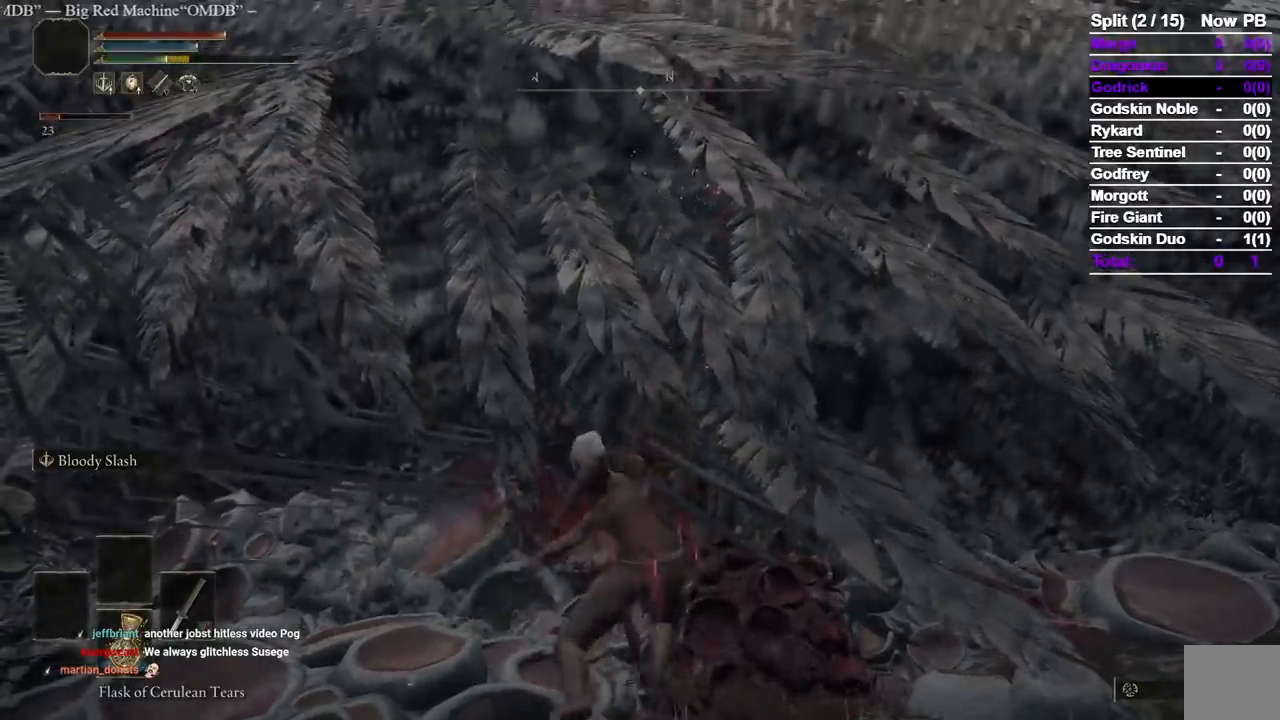
{"buttons": [], "left_stick": "up", "right_stick": "center", "events": [[17, "R1", "down"], [150, "R1", "up"], [200, "R1", "down"], [283, "R1", "up"], [350, "R1", "down"], [467, "R1", "up"]]}
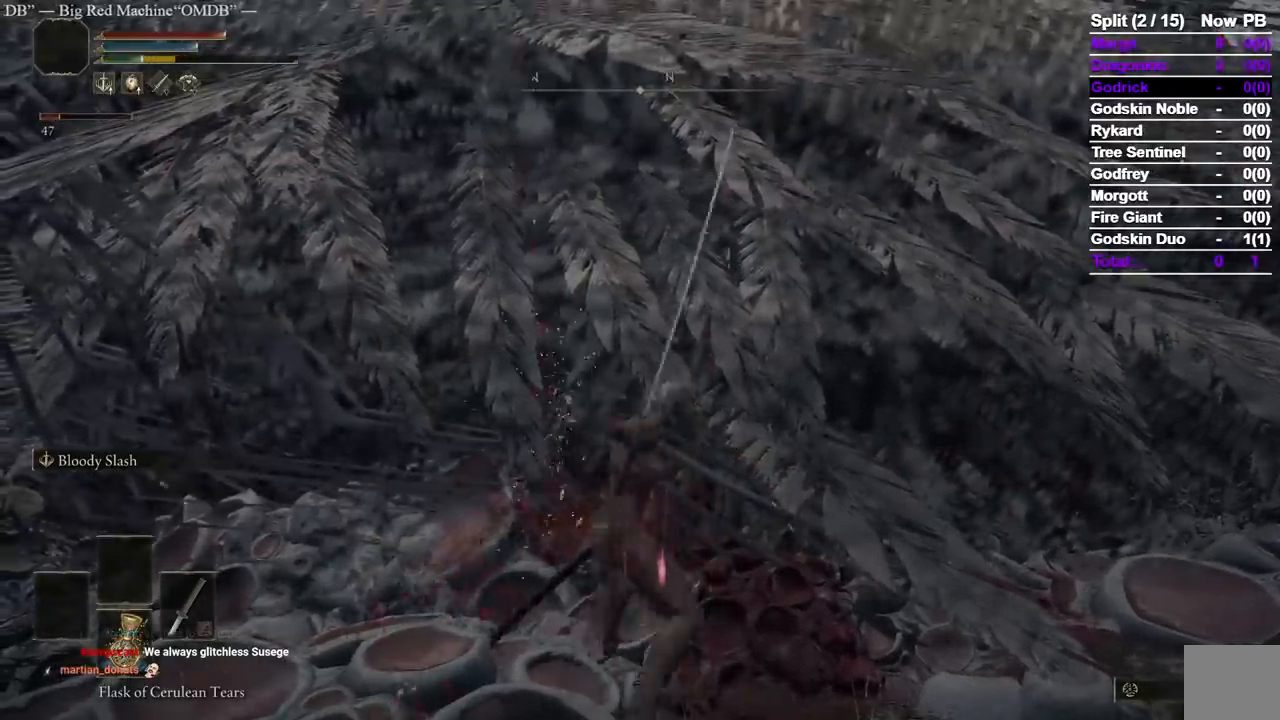
{"buttons": [], "left_stick": "up", "right_stick": "center", "events": [[17, "R1", "down"], [117, "R1", "up"], [200, "R1", "down"], [283, "R1", "up"], [350, "R1", "down"], [450, "R1", "up"]]}
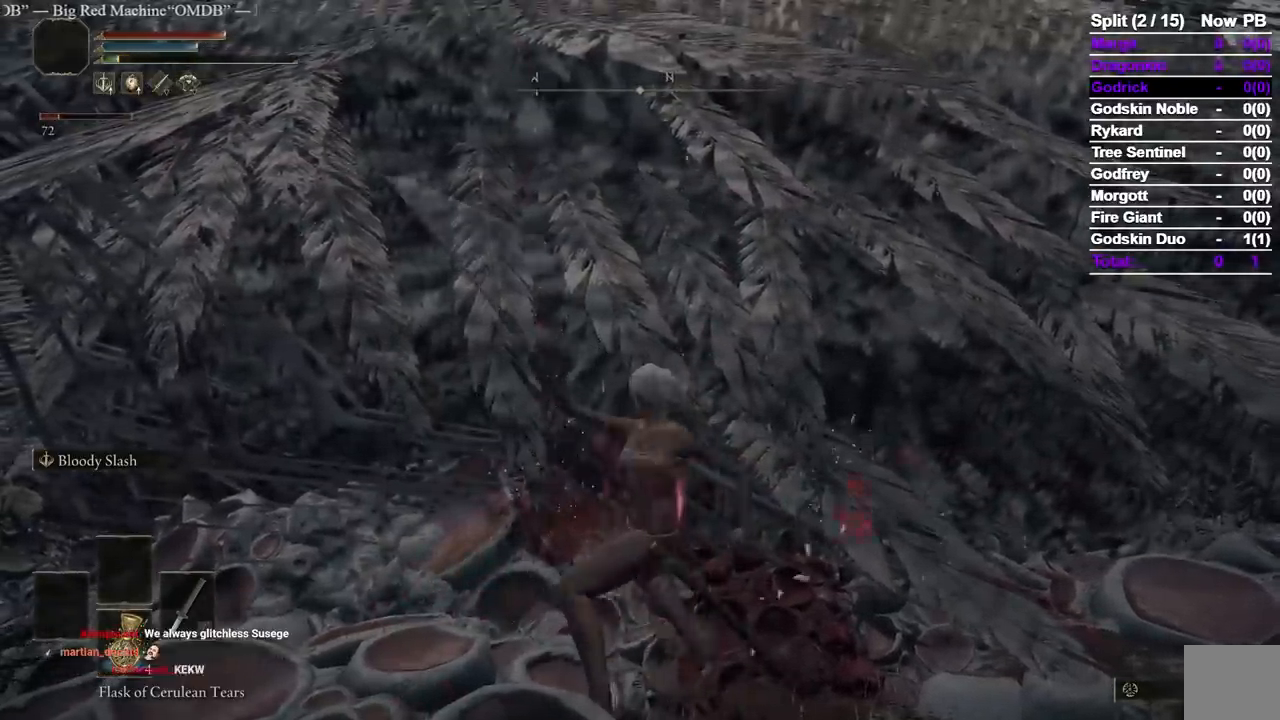
{"buttons": [], "left_stick": "up", "right_stick": "center", "events": []}
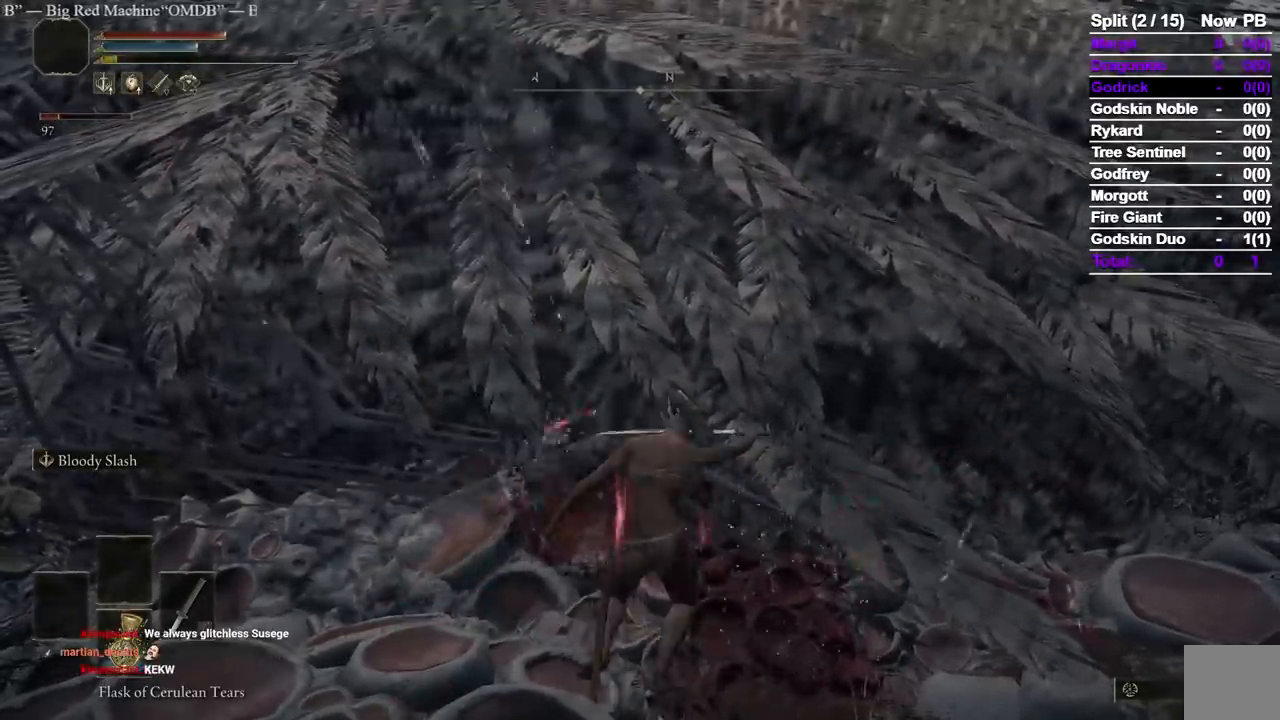
{"buttons": [], "left_stick": "up-right", "right_stick": "center", "events": [[233, "right_stick", "down"], [300, "left_stick", "up-right"], [300, "right_stick", "center"]]}